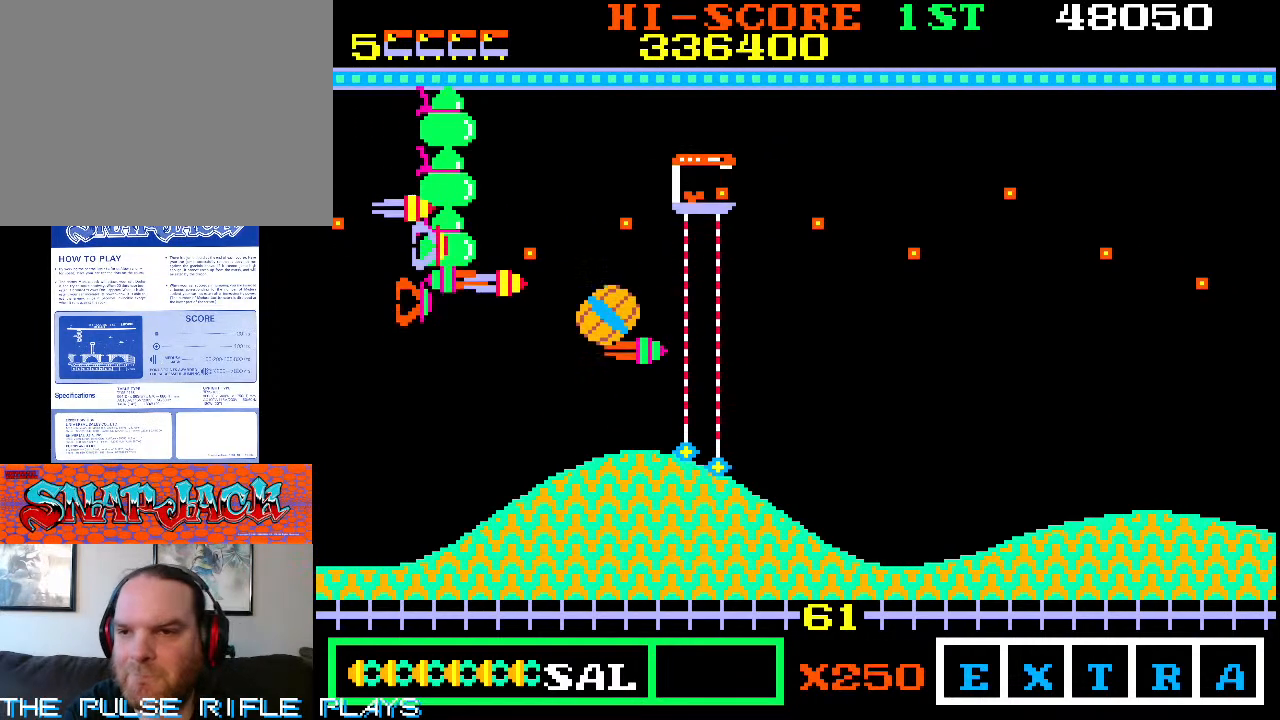
Gameplay with a controller (arcade stick); each line is a JSON object with the inputs held at the frame after it (dt_ms = milliseconds from this image to that frame). "events" lists button and stick changes between this image and that frame as [ms after this image, input, new state], when the widget could be followed in between. Not read: L3 R3.
{"dt_ms": 500, "buttons": [], "left_stick": "right", "events": [[167, "left_stick", "right"]]}
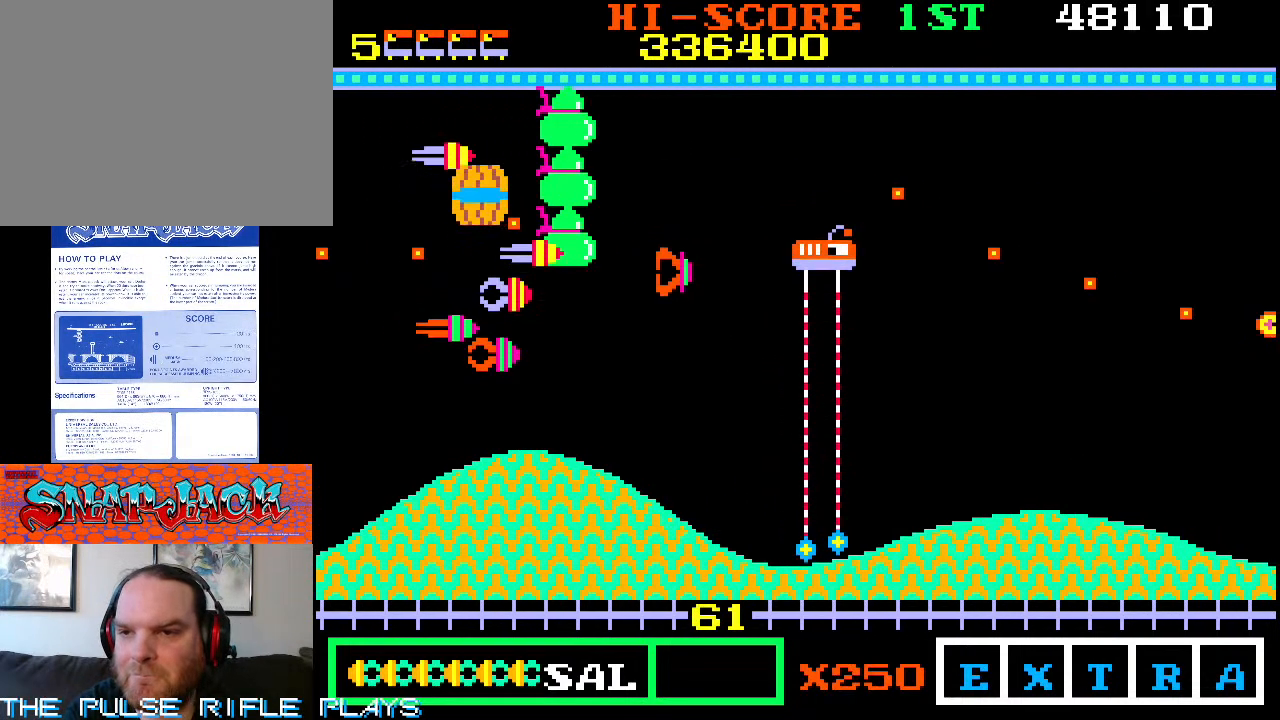
{"dt_ms": 500, "buttons": [], "left_stick": "down-right", "events": [[33, "left_stick", "up-right"], [267, "left_stick", "down-right"]]}
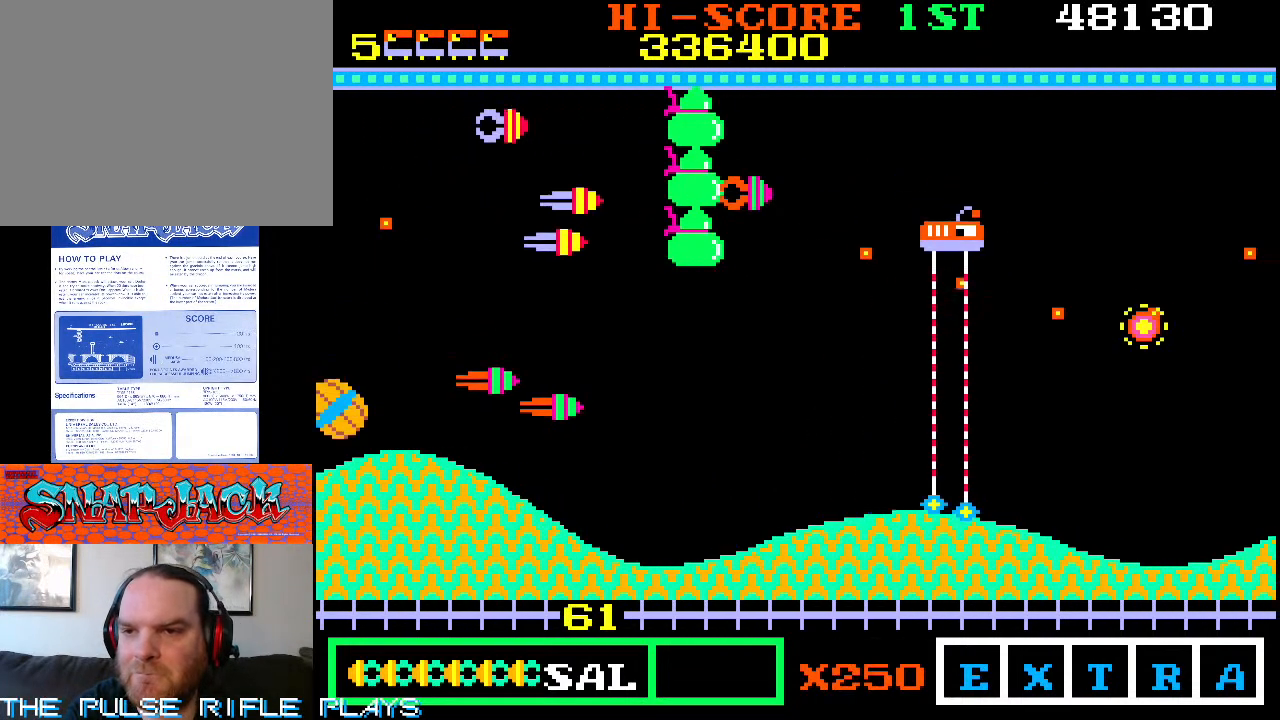
{"dt_ms": 500, "buttons": [], "left_stick": "right", "events": [[367, "left_stick", "right"]]}
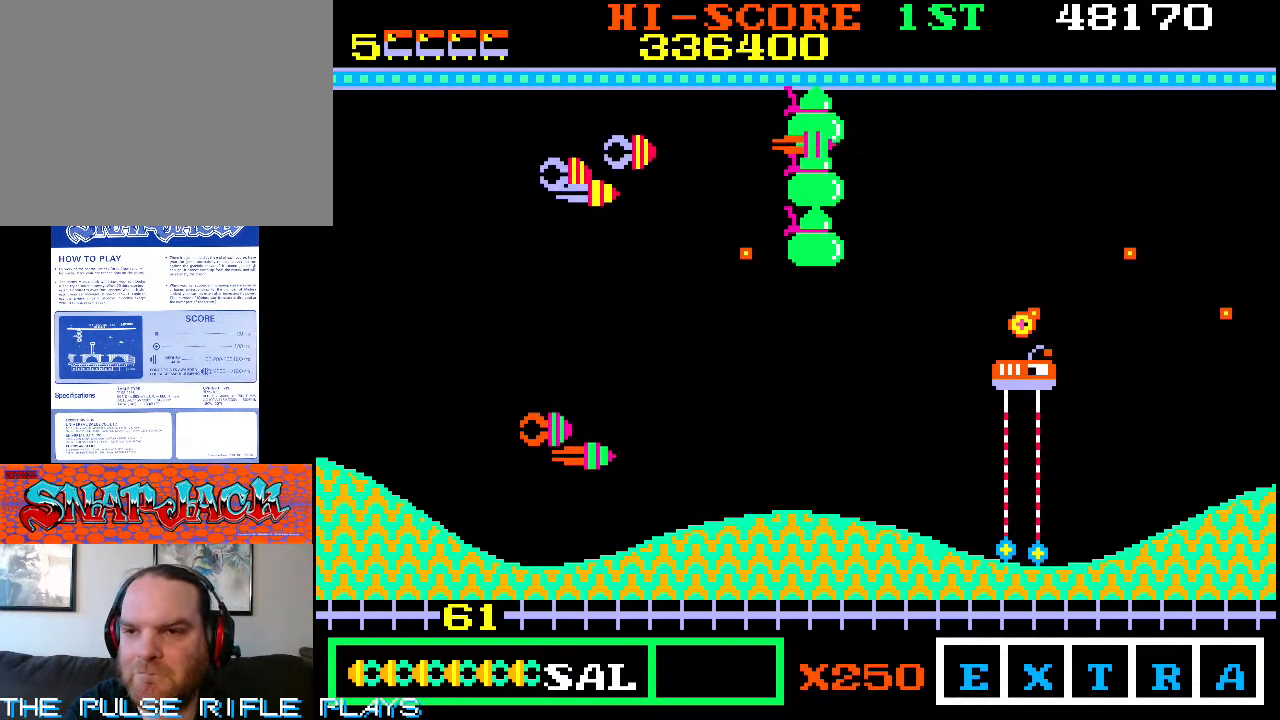
{"dt_ms": 500, "buttons": [], "left_stick": "up-left", "events": [[100, "left_stick", "up-left"]]}
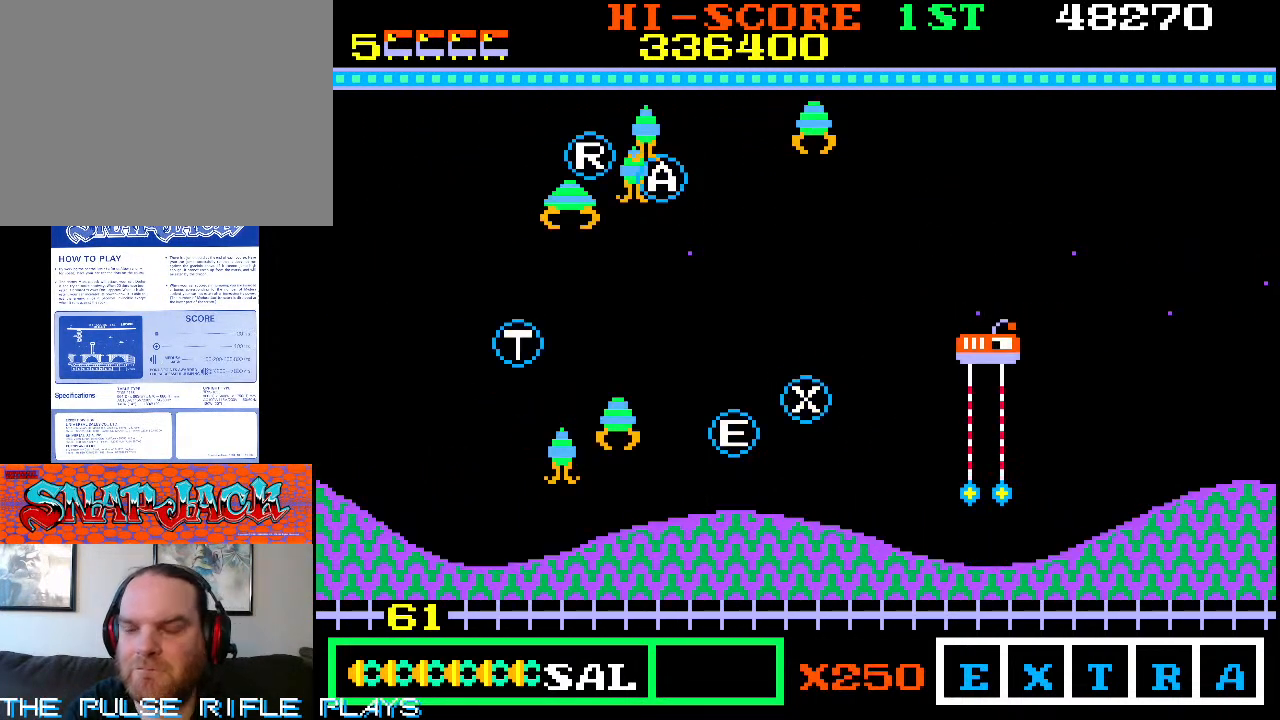
{"dt_ms": 500, "buttons": [], "left_stick": "up-left", "events": []}
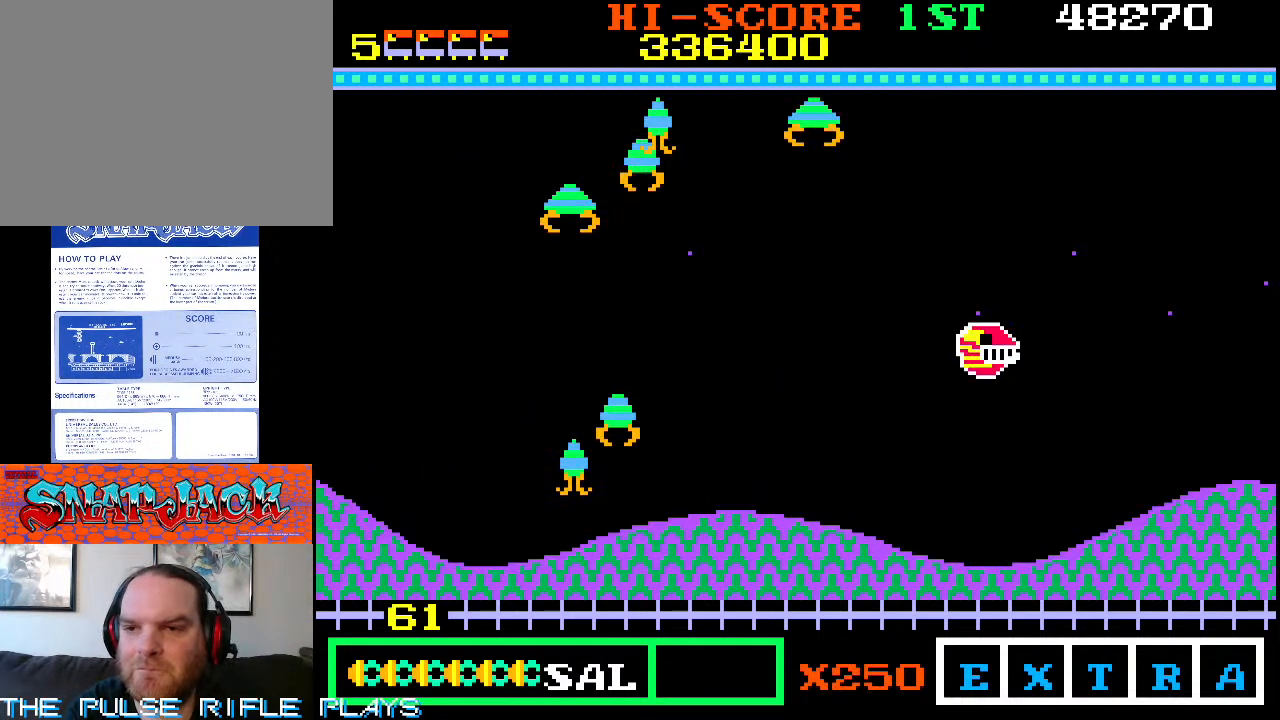
{"dt_ms": 500, "buttons": [], "left_stick": "up-left"}
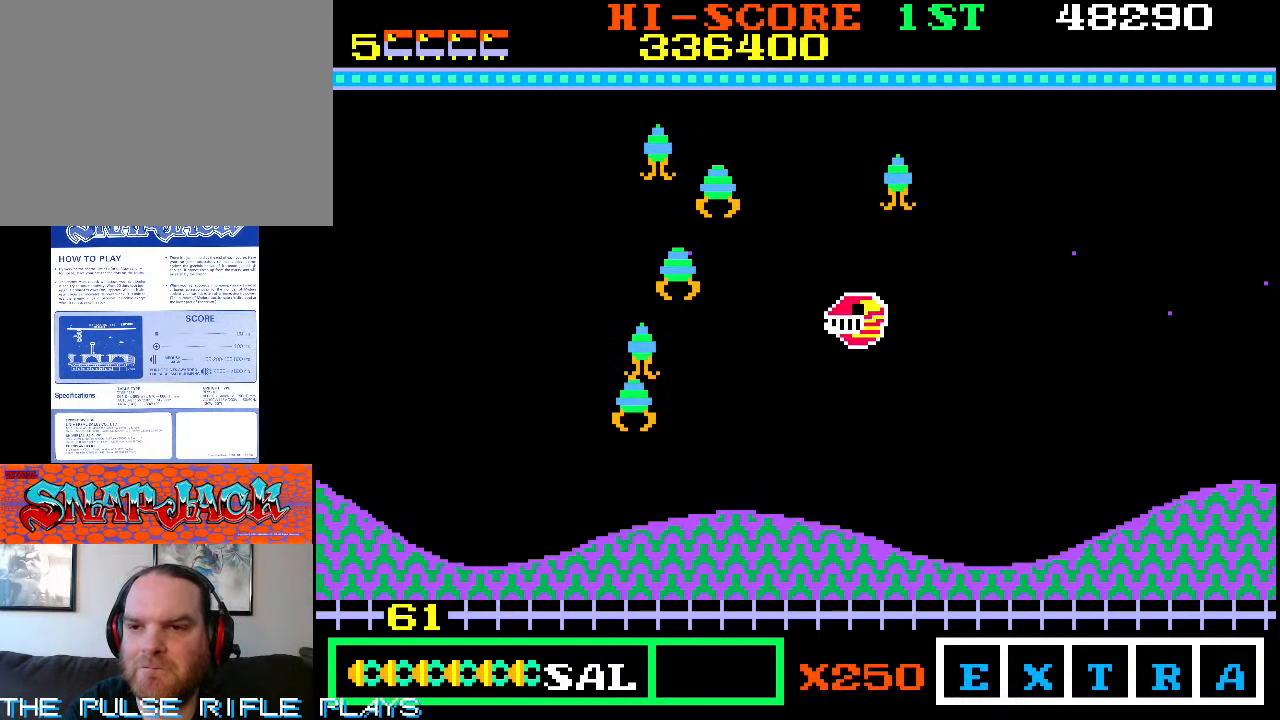
{"dt_ms": 500, "buttons": [], "left_stick": "up-left", "events": []}
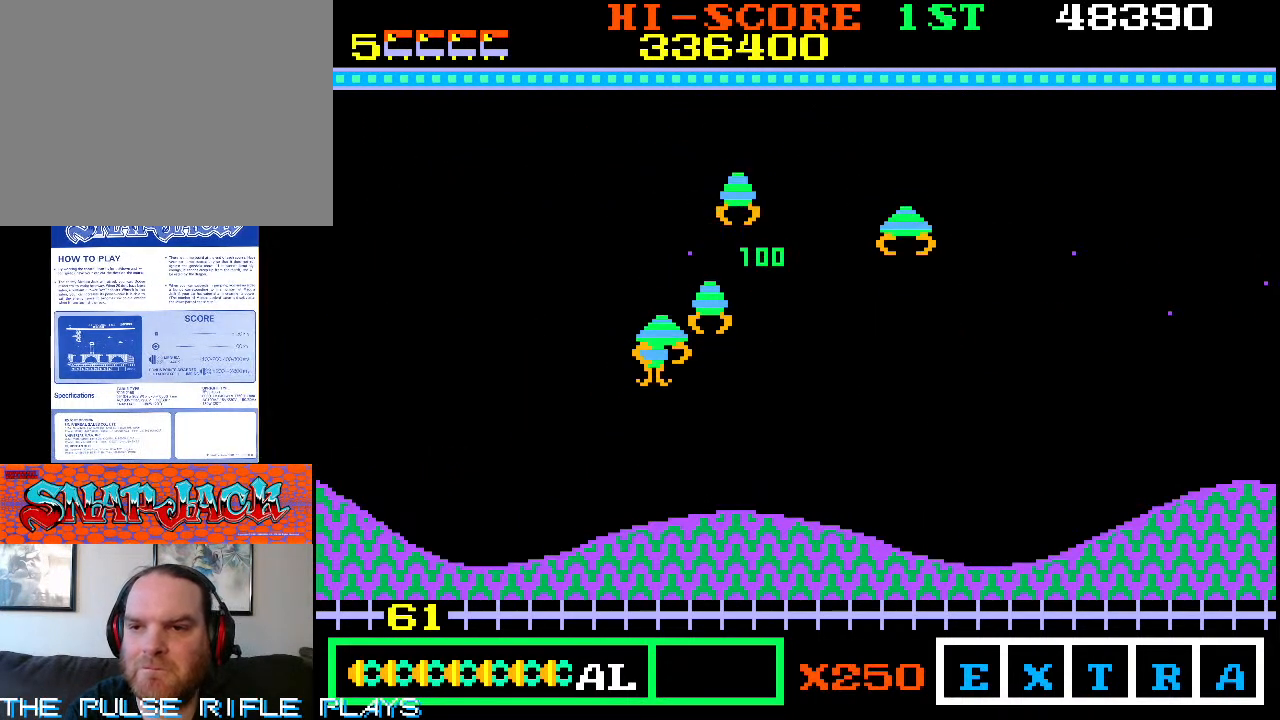
{"dt_ms": 500, "buttons": [], "left_stick": "left", "events": [[450, "left_stick", "left"]]}
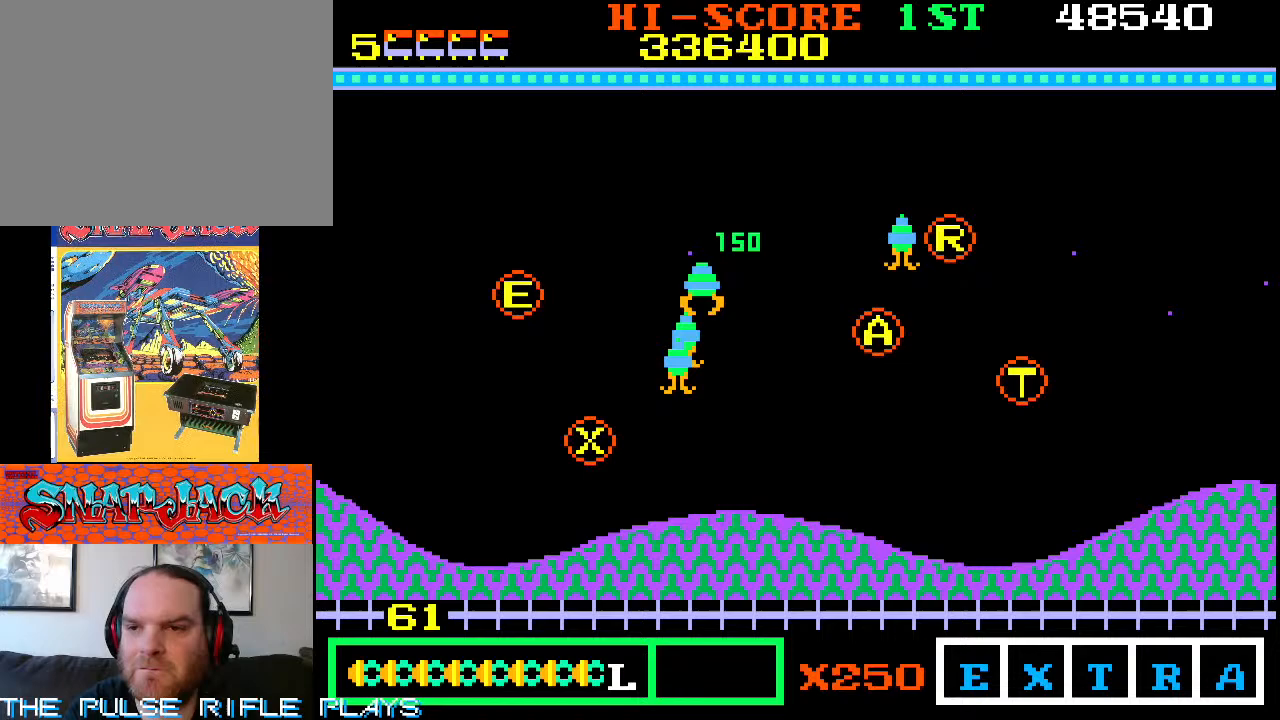
{"dt_ms": 500, "buttons": [], "left_stick": "down-left", "events": [[17, "left_stick", "down-left"]]}
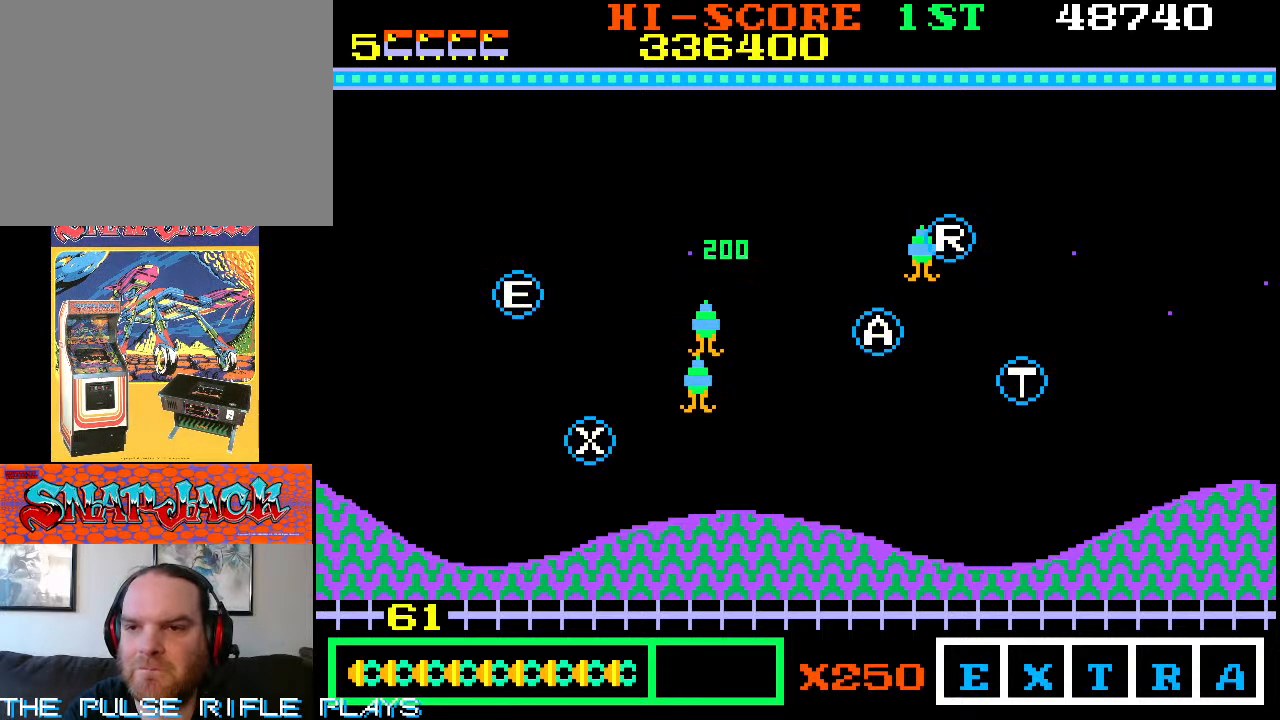
{"dt_ms": 500, "buttons": [], "left_stick": "down-right", "events": [[50, "left_stick", "left"], [417, "left_stick", "down-right"]]}
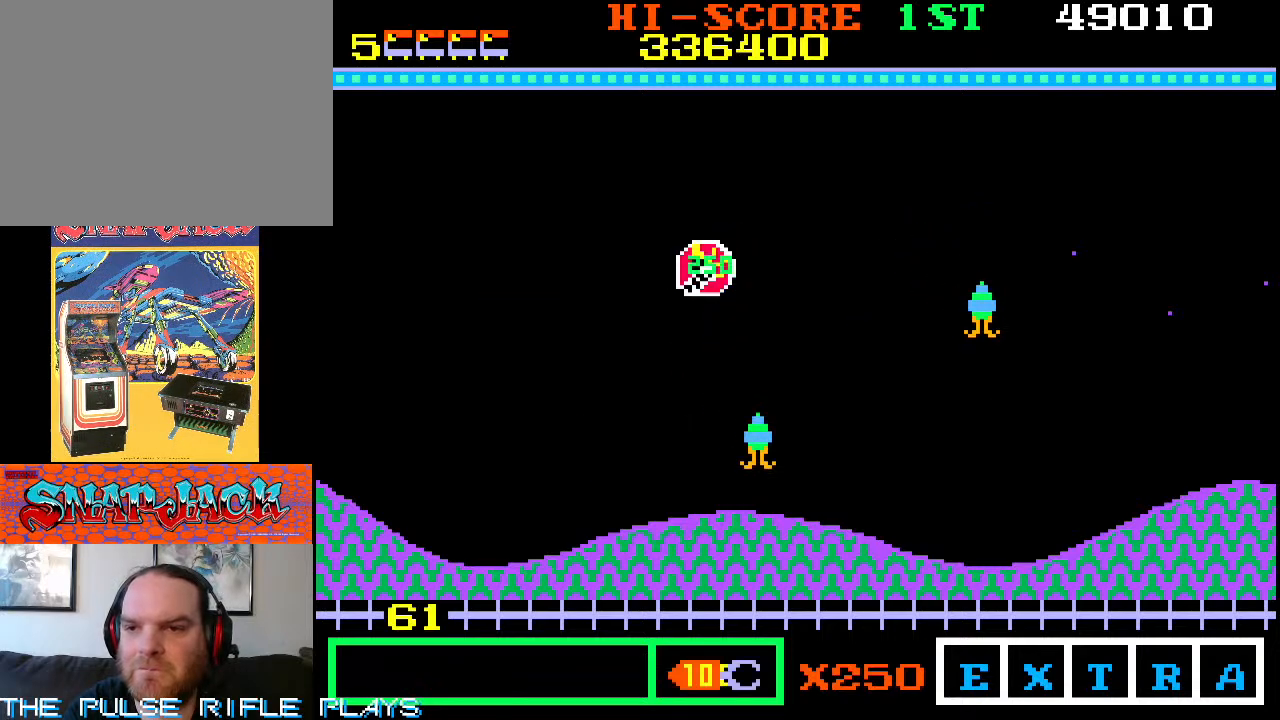
{"dt_ms": 500, "buttons": [], "left_stick": "right", "events": [[367, "left_stick", "right"]]}
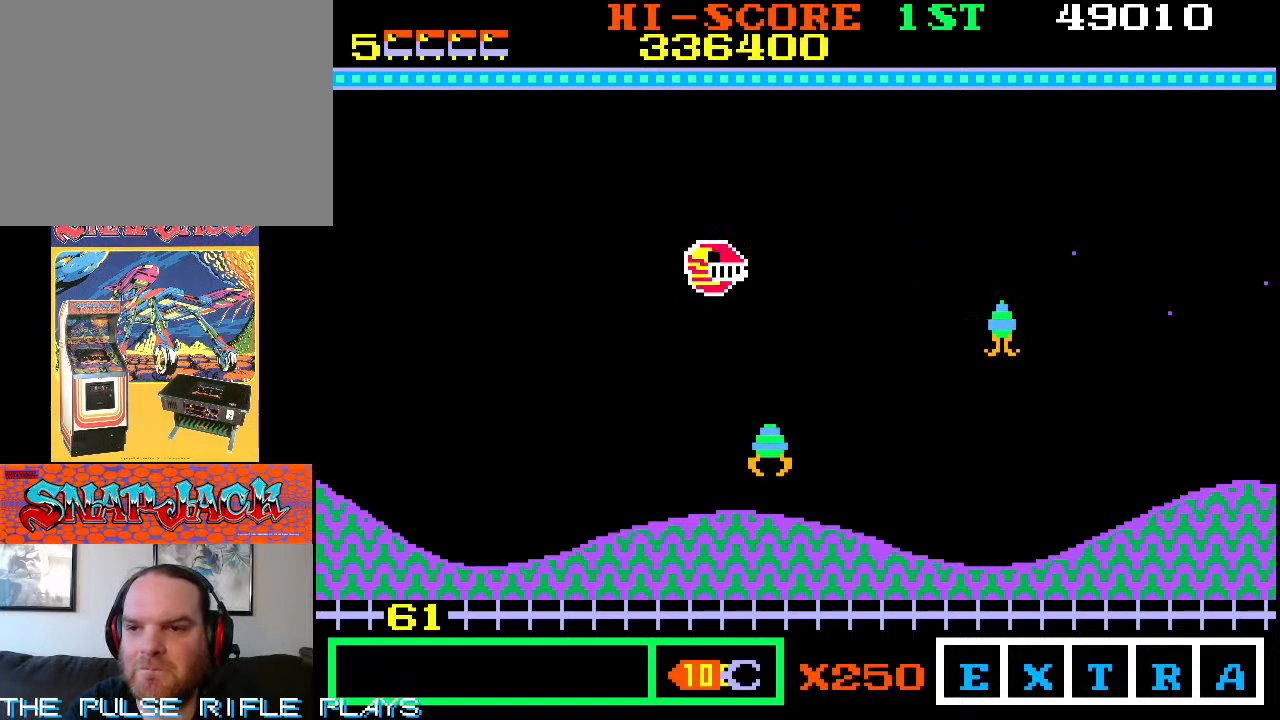
{"dt_ms": 500, "buttons": [], "left_stick": "down-right", "events": [[333, "left_stick", "down-right"]]}
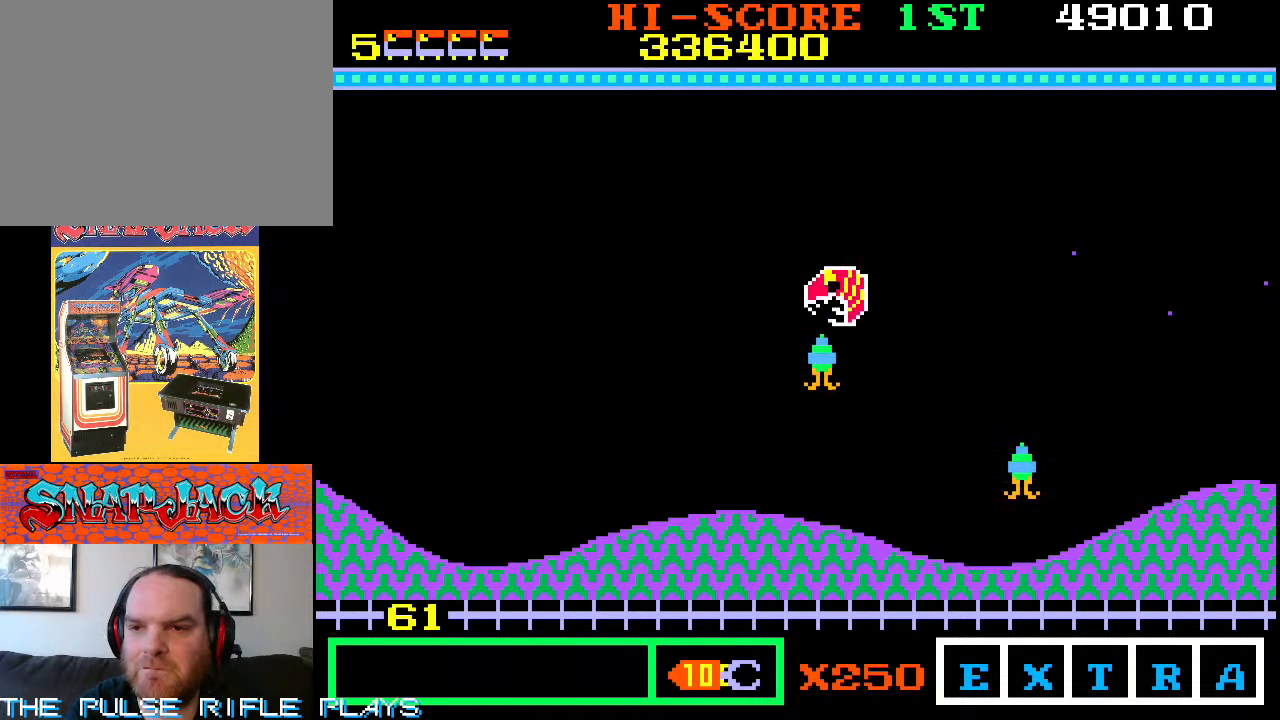
{"dt_ms": 1000, "buttons": [], "left_stick": "down-left"}
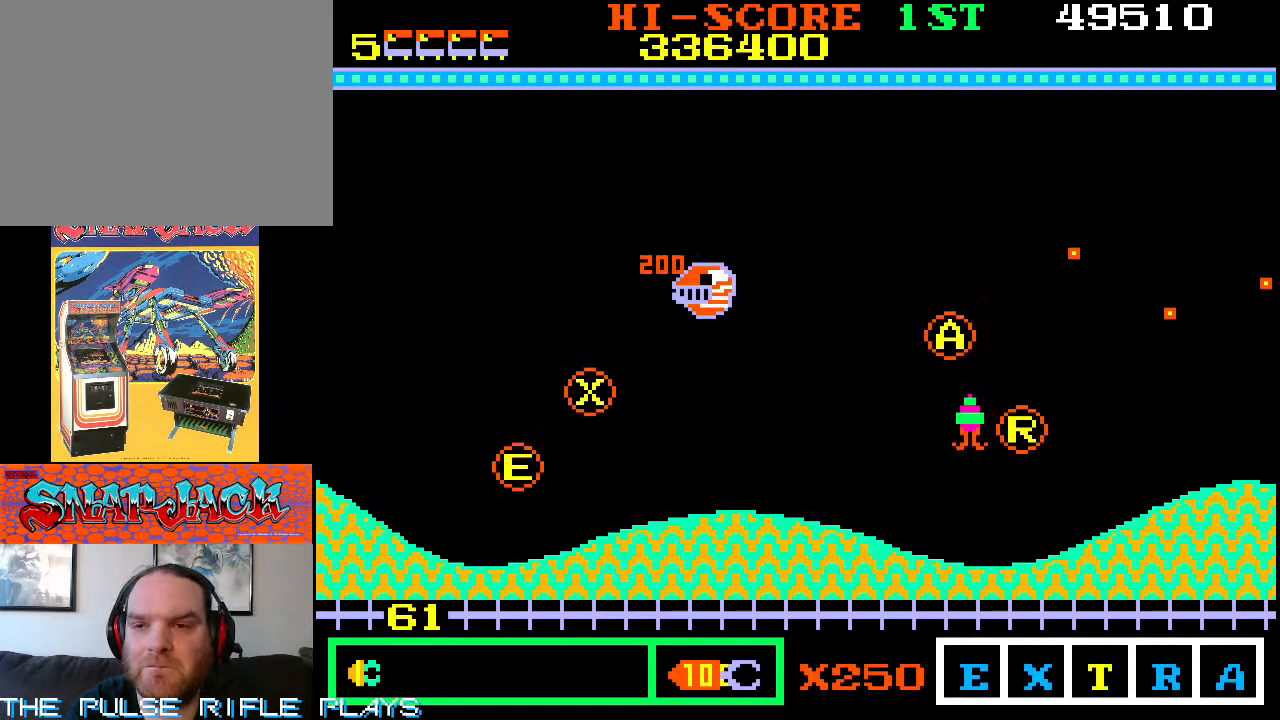
{"dt_ms": 500, "buttons": [], "left_stick": "down-left", "events": [[150, "left_stick", "left"], [333, "left_stick", "down-left"]]}
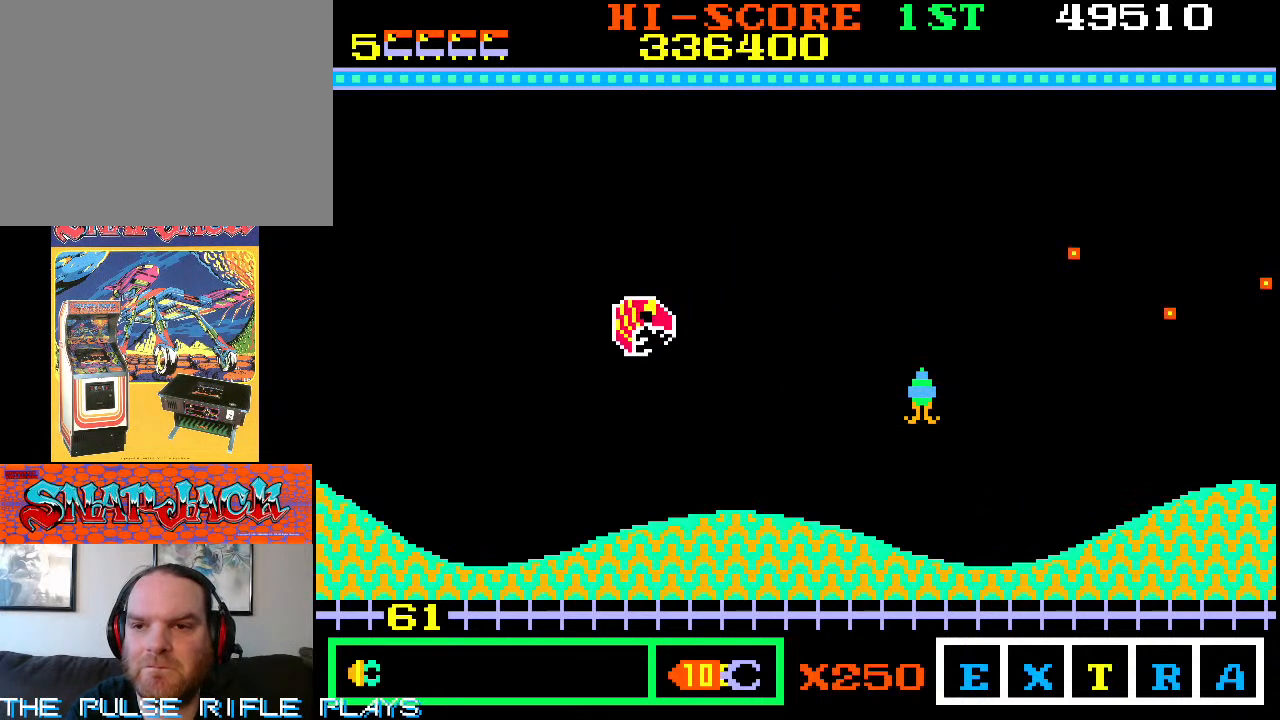
{"dt_ms": 500, "buttons": [], "left_stick": "up-right", "events": [[217, "left_stick", "center"], [283, "left_stick", "up"], [367, "left_stick", "up-right"]]}
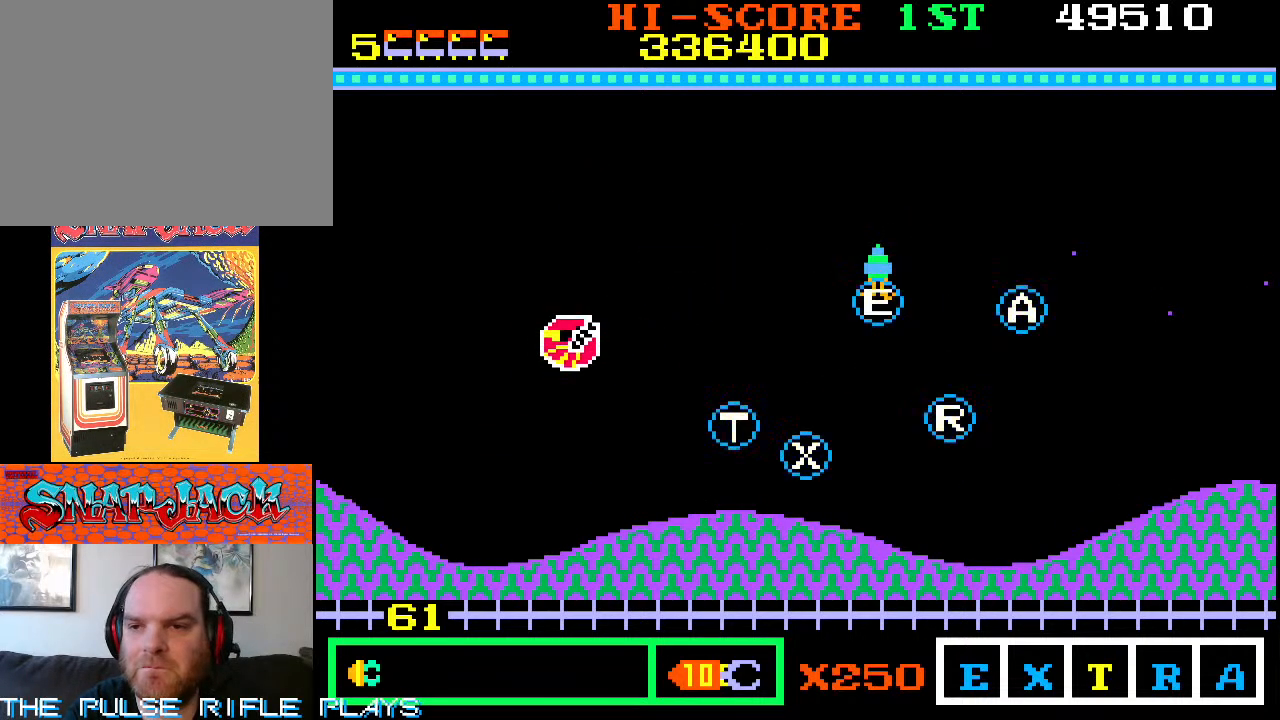
{"dt_ms": 500, "buttons": [], "left_stick": "up-right", "events": [[83, "left_stick", "down-right"], [250, "left_stick", "right"], [383, "left_stick", "up-right"]]}
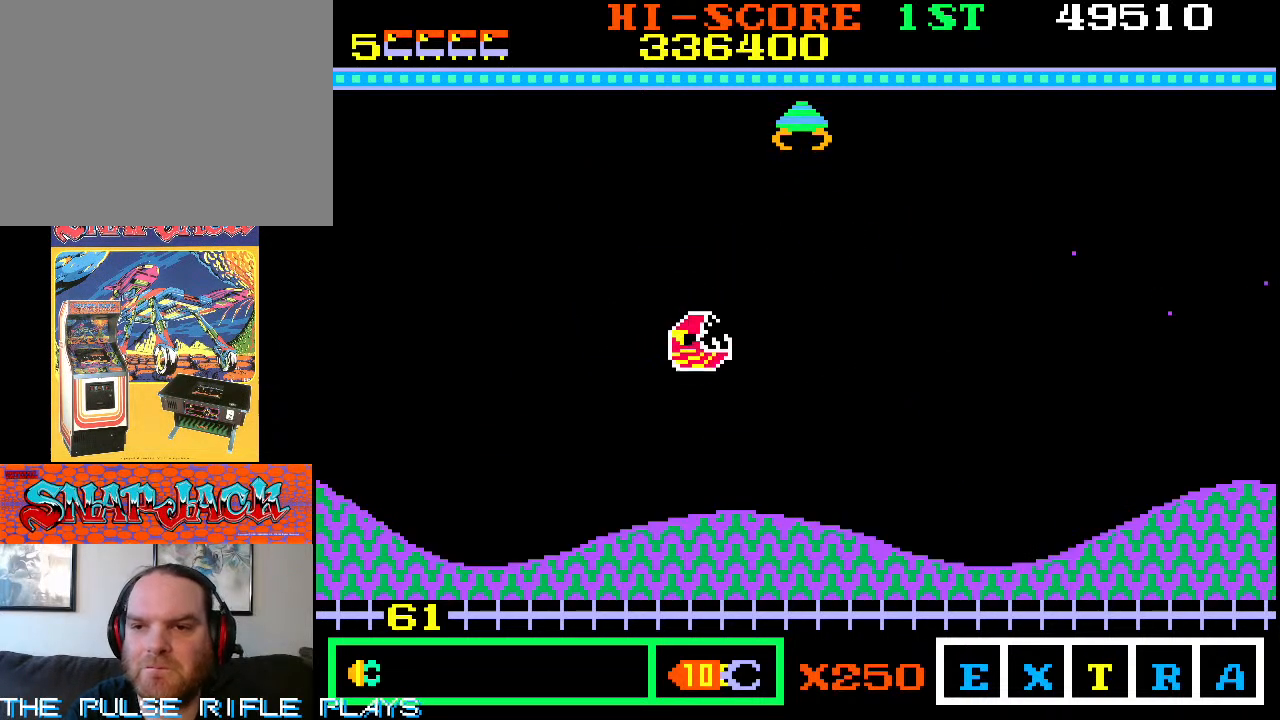
{"dt_ms": 500, "buttons": [], "left_stick": "up-left", "events": [[300, "left_stick", "up-left"]]}
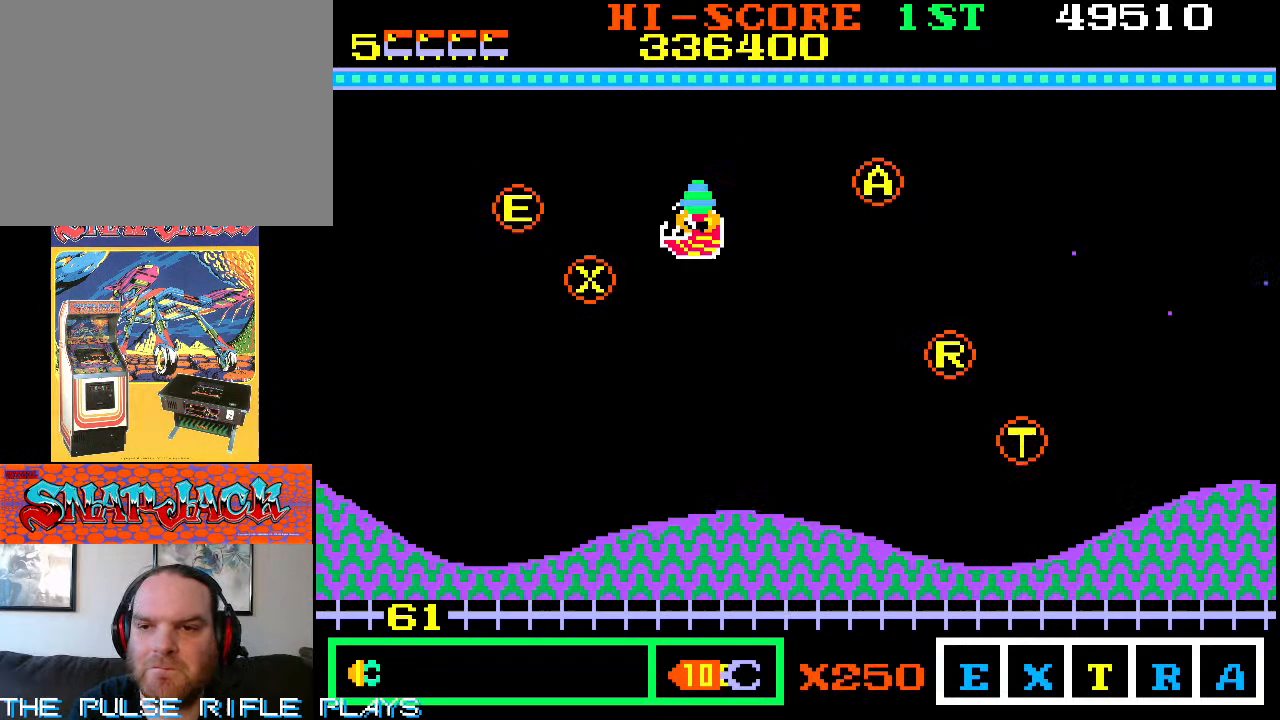
{"dt_ms": 500, "buttons": [], "left_stick": "center", "events": [[217, "left_stick", "center"]]}
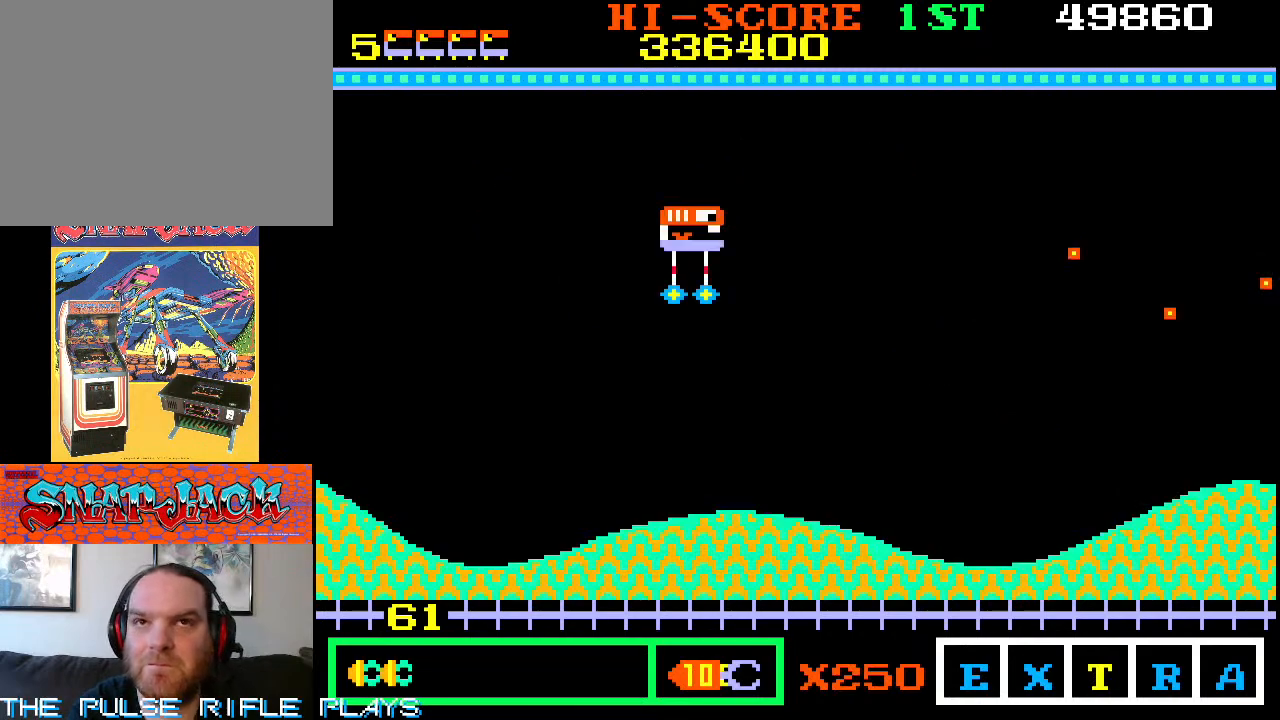
{"dt_ms": 500, "buttons": [], "left_stick": "down-right", "events": [[250, "left_stick", "down-right"]]}
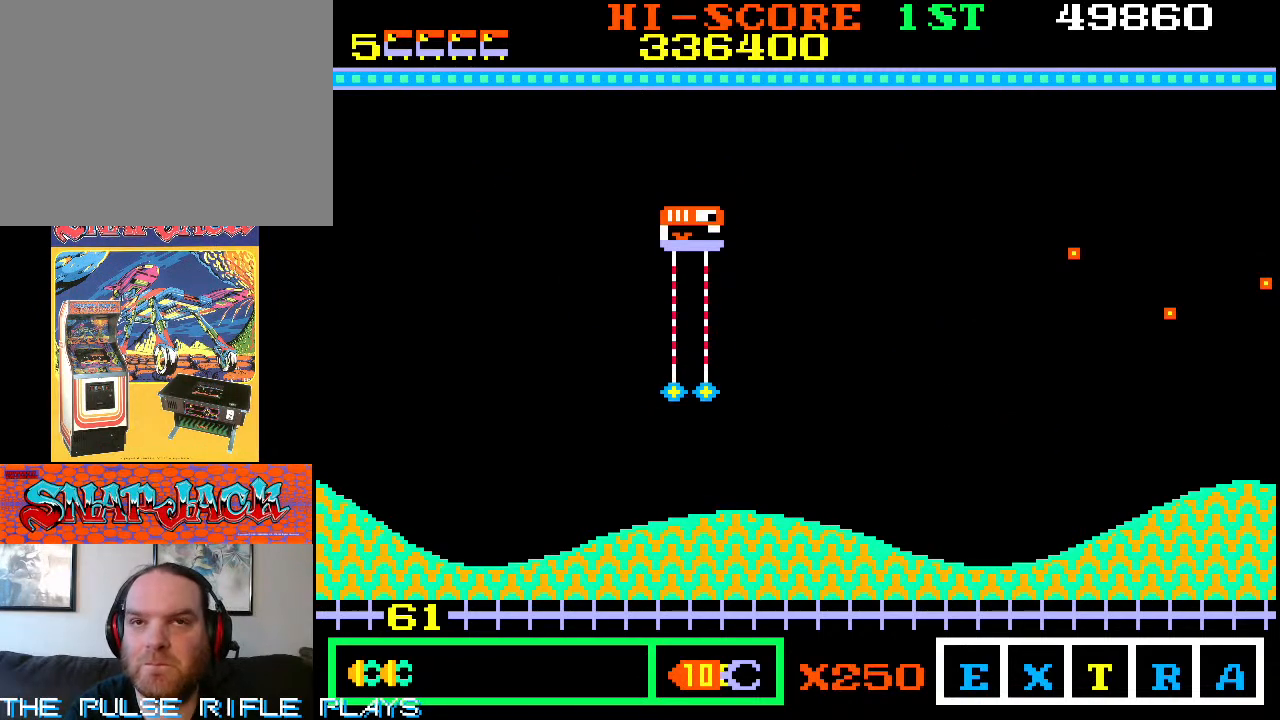
{"dt_ms": 500, "buttons": [], "left_stick": "down-right", "events": []}
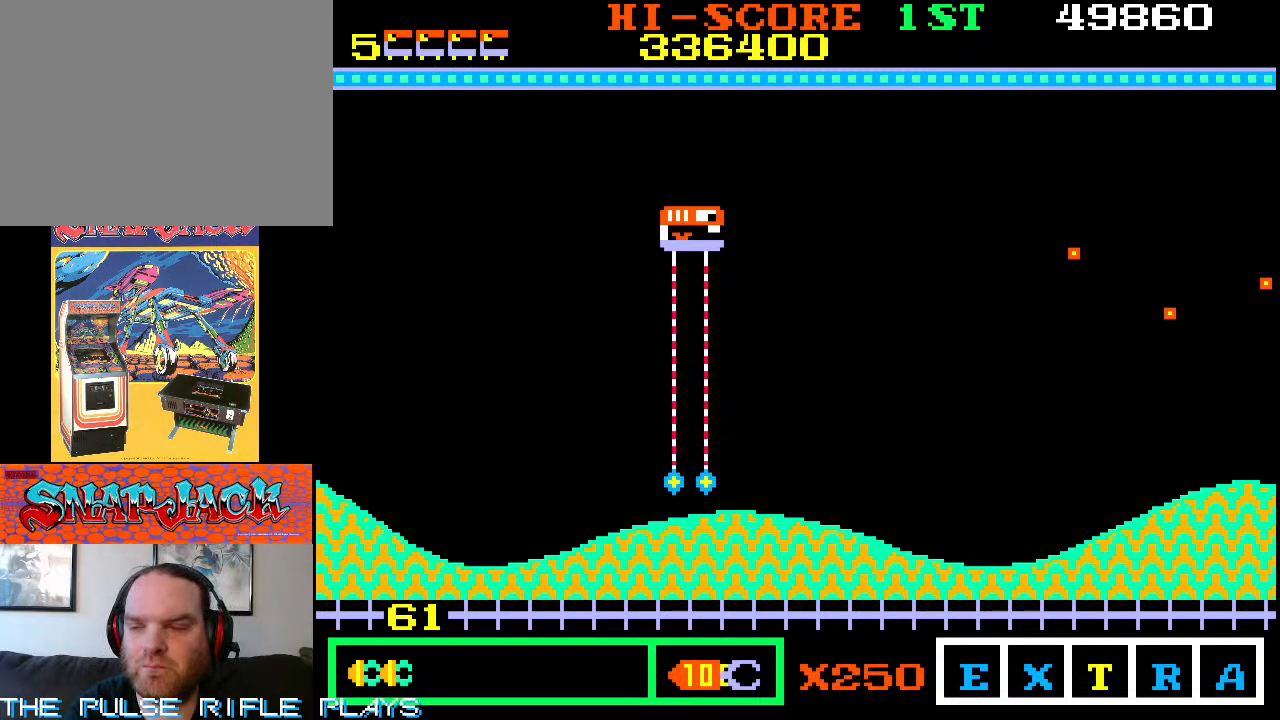
{"dt_ms": 500, "buttons": [], "left_stick": "up-right", "events": [[500, "left_stick", "up-right"]]}
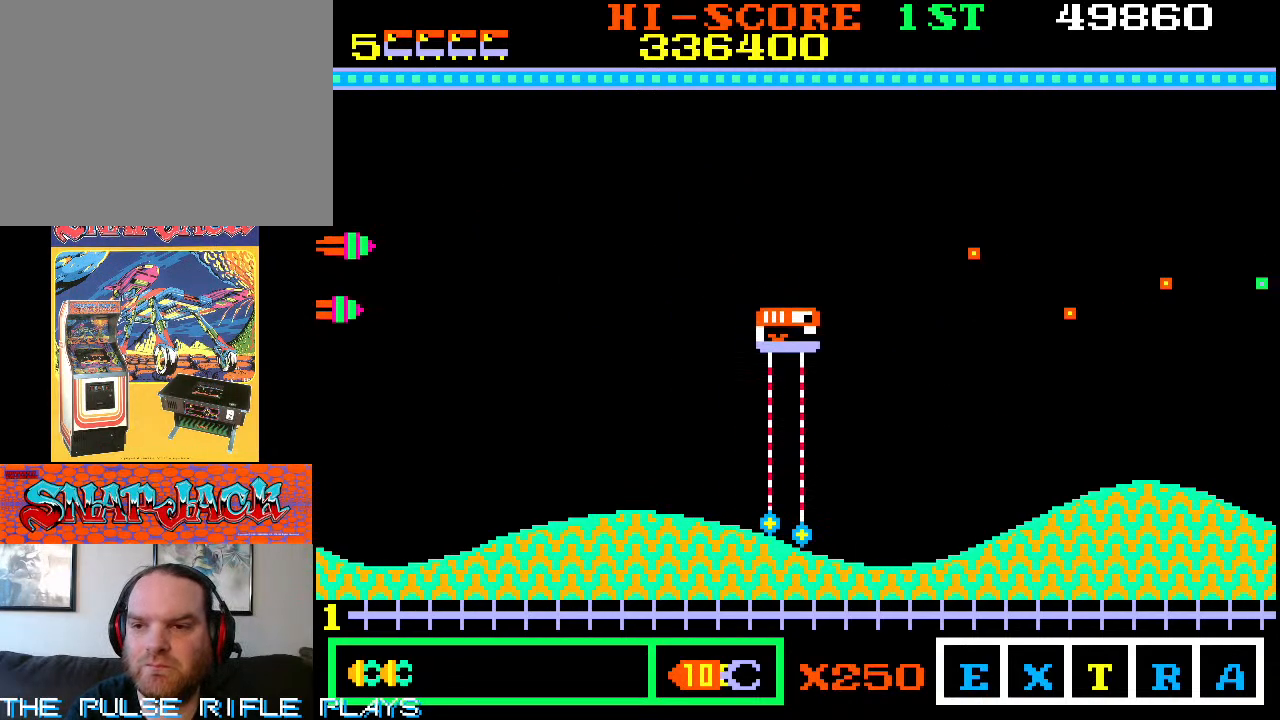
{"dt_ms": 1000, "buttons": [], "left_stick": "up-right", "events": [[450, "left_stick", "down"], [517, "left_stick", "down-left"], [700, "left_stick", "down-right"], [850, "left_stick", "right"], [950, "left_stick", "up-right"]]}
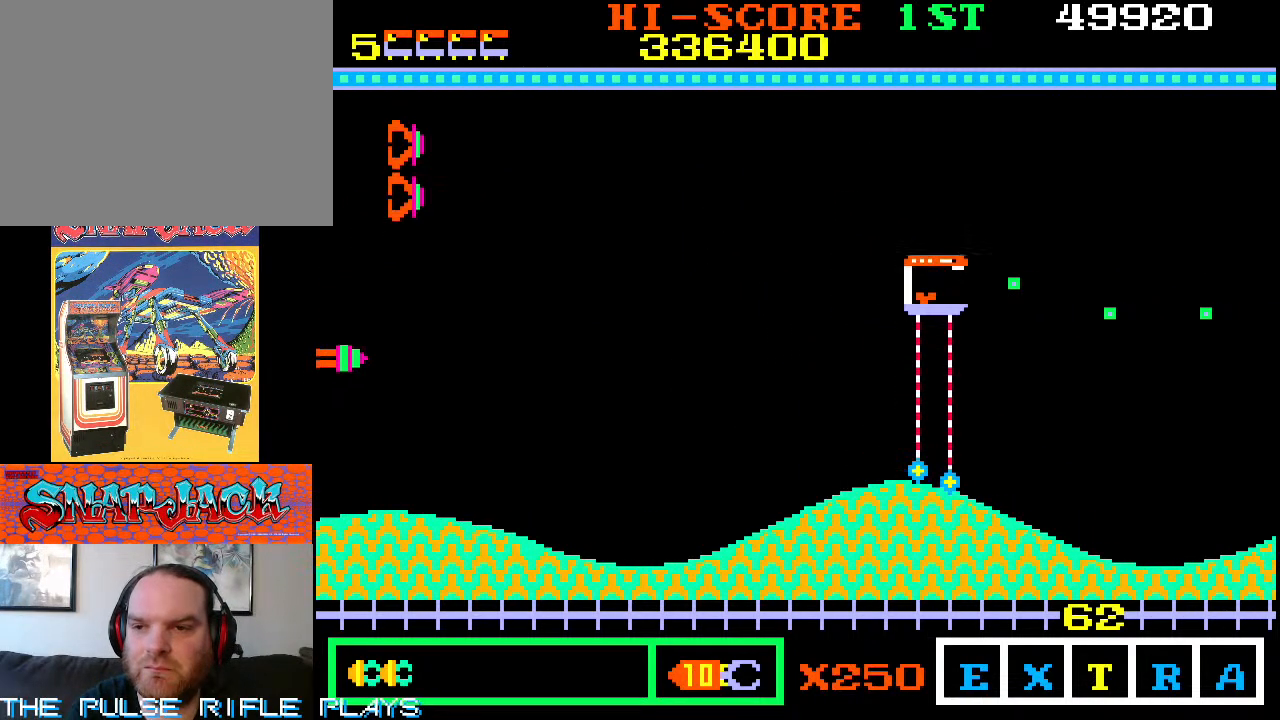
{"dt_ms": 500, "buttons": [], "left_stick": "right", "events": [[100, "left_stick", "right"]]}
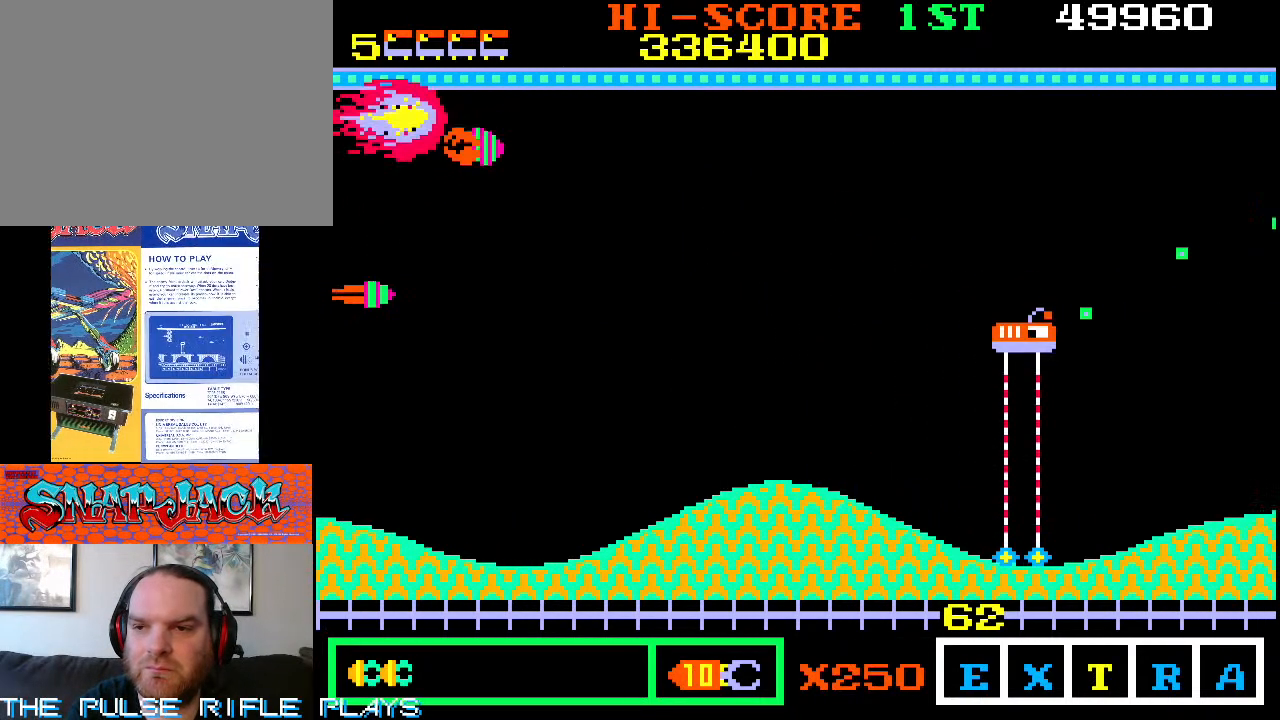
{"dt_ms": 500, "buttons": [], "left_stick": "right", "events": [[317, "left_stick", "up-right"], [433, "left_stick", "right"]]}
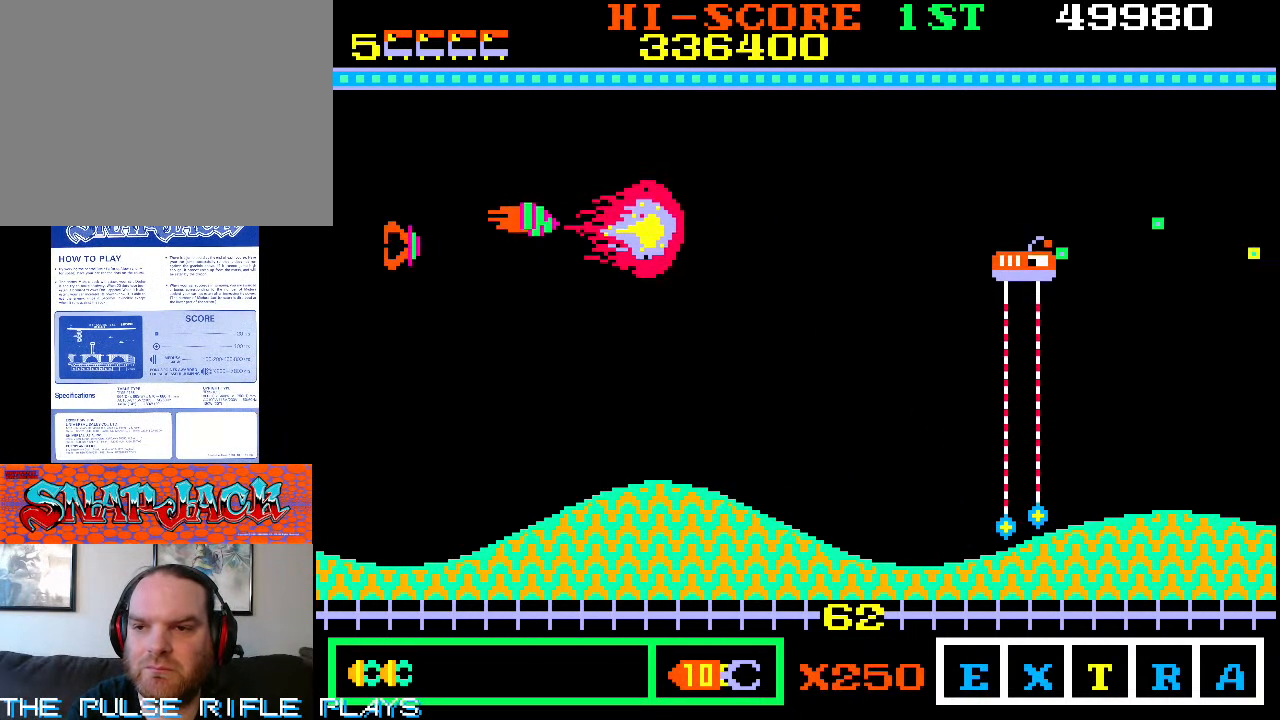
{"dt_ms": 500, "buttons": [], "left_stick": "right", "events": [[100, "left_stick", "up-right"], [200, "left_stick", "right"]]}
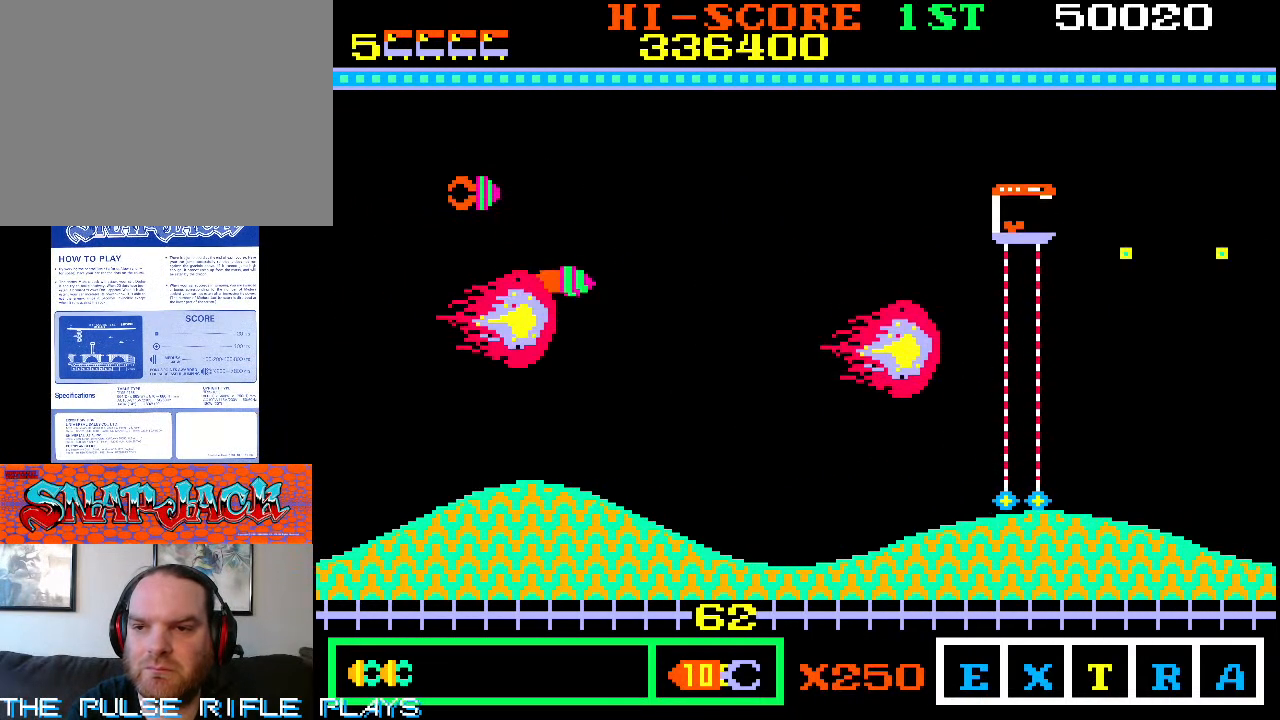
{"dt_ms": 500, "buttons": [], "left_stick": "right", "events": [[183, "left_stick", "down-right"], [317, "left_stick", "right"]]}
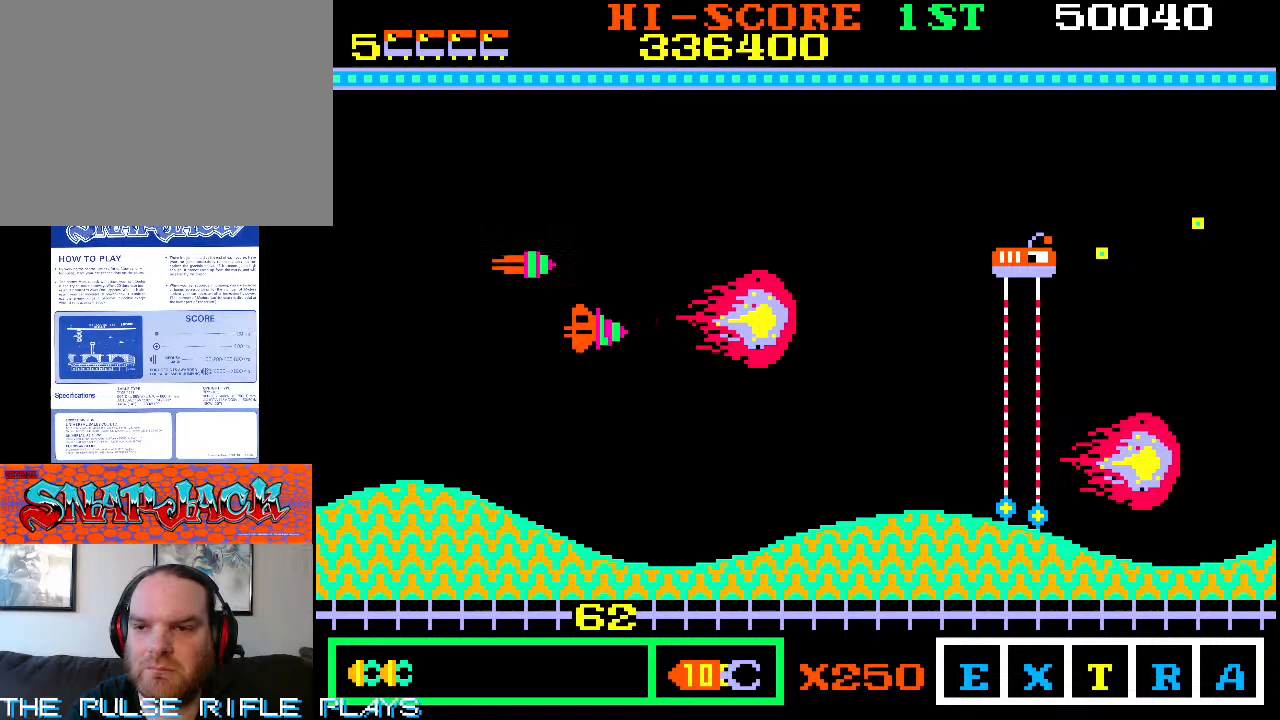
{"dt_ms": 500, "buttons": [], "left_stick": "up-right", "events": [[133, "left_stick", "up-right"]]}
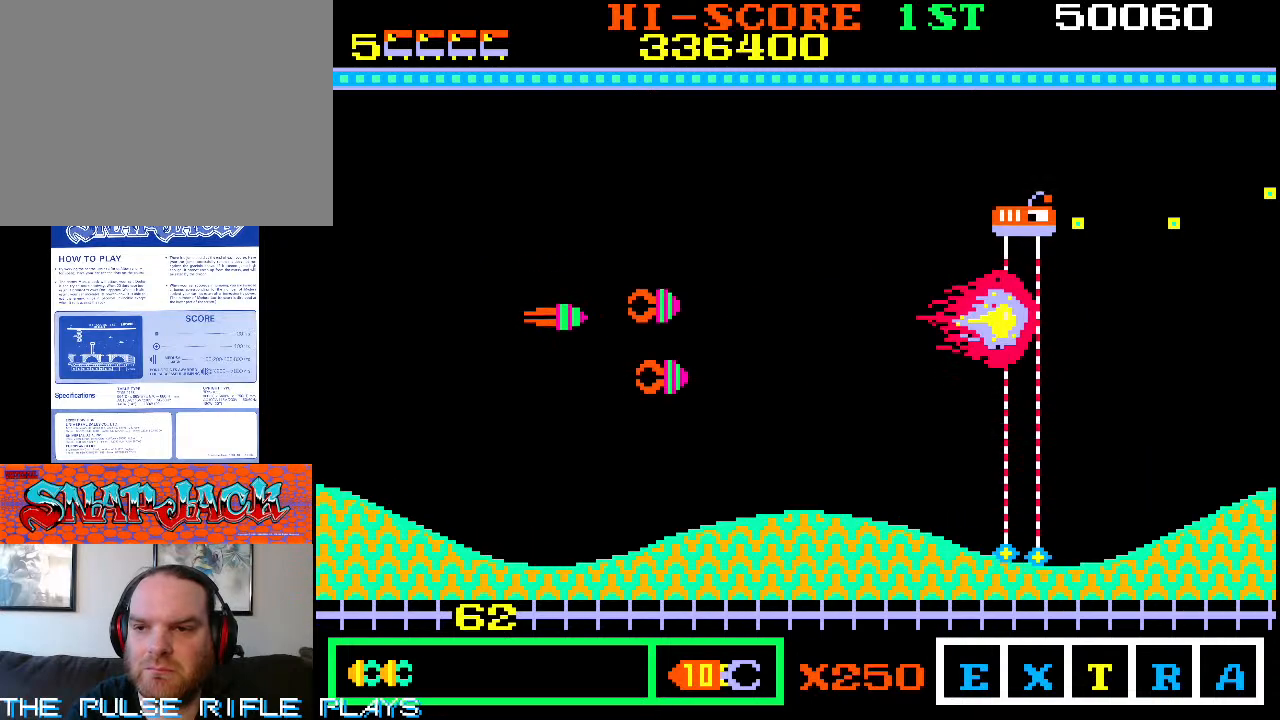
{"dt_ms": 500, "buttons": [], "left_stick": "center", "events": [[50, "left_stick", "center"], [167, "left_stick", "right"], [317, "left_stick", "center"]]}
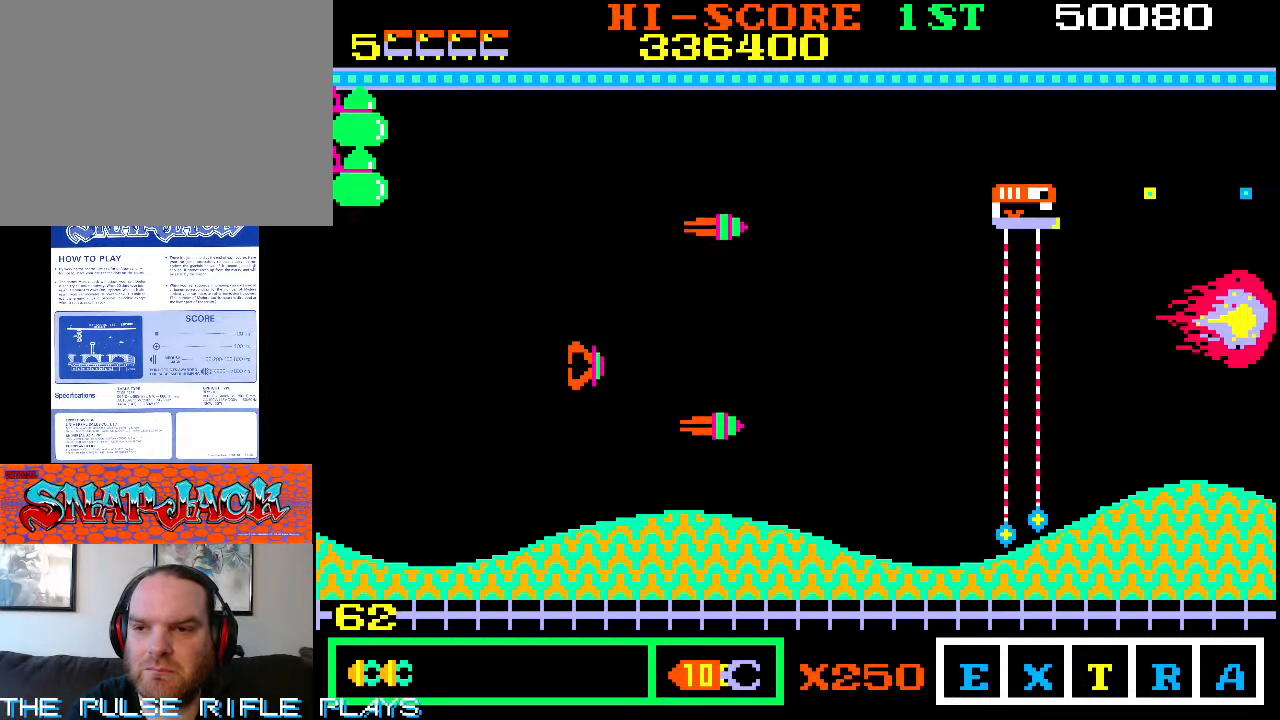
{"dt_ms": 500, "buttons": [], "left_stick": "right", "events": [[50, "left_stick", "down-right"], [167, "left_stick", "right"]]}
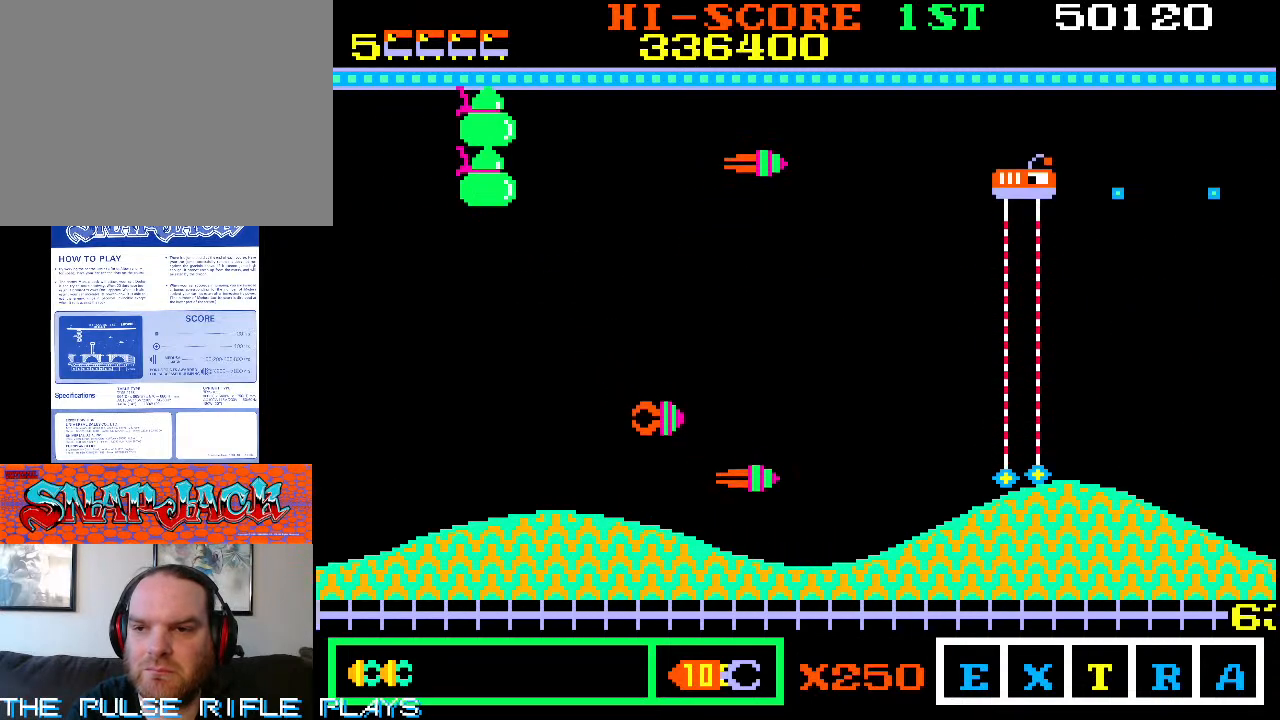
{"dt_ms": 500, "buttons": [], "left_stick": "center", "events": [[33, "left_stick", "center"]]}